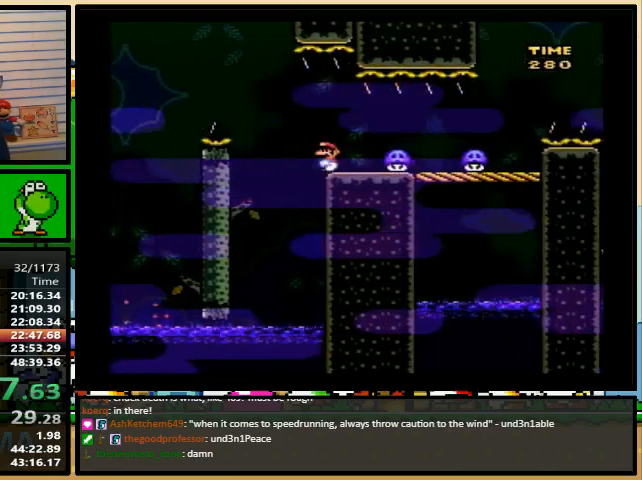
Gameplay with a controller (Nintendo layout); each line is a JSON object with the inputs held at the frame after it. "events" lists button and stick changes between this image and that frame as [ms after this image, input, new state], when the widget could be followed in between. Not read: L1 L3 R1 R3.
{"buttons": ["X", "DPAD_LEFT"], "events": [[33, "A", "up"], [167, "A", "down"], [267, "DPAD_RIGHT", "down"], [367, "A", "up"], [467, "DPAD_LEFT", "down"], [467, "DPAD_RIGHT", "up"]]}
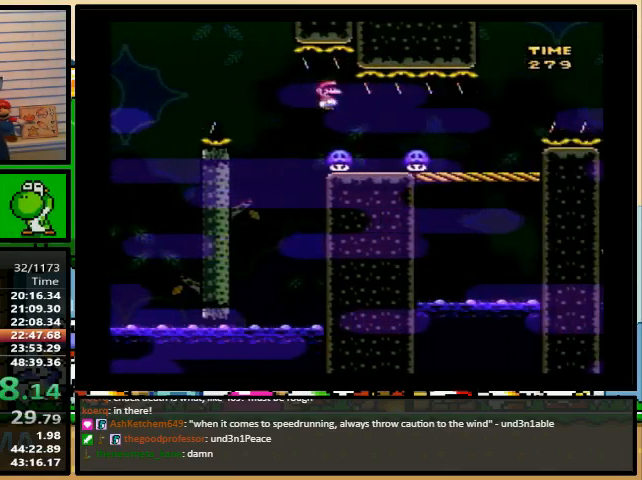
{"buttons": ["Y", "DPAD_RIGHT"], "events": [[100, "A", "down"], [167, "A", "up"], [167, "DPAD_UP", "down"], [200, "DPAD_LEFT", "up"], [233, "DPAD_RIGHT", "down"], [233, "DPAD_UP", "up"], [300, "A", "down"], [400, "A", "up"], [400, "X", "up"], [400, "Y", "down"]]}
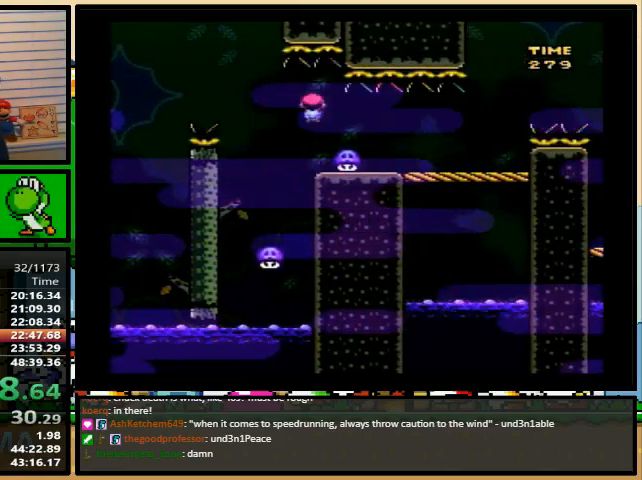
{"buttons": ["Y", "DPAD_RIGHT"], "events": []}
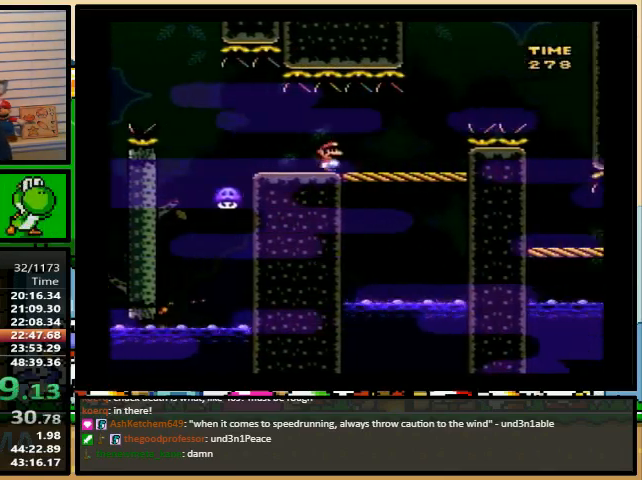
{"buttons": ["Y", "DPAD_LEFT"], "events": [[267, "DPAD_LEFT", "down"], [433, "DPAD_RIGHT", "up"]]}
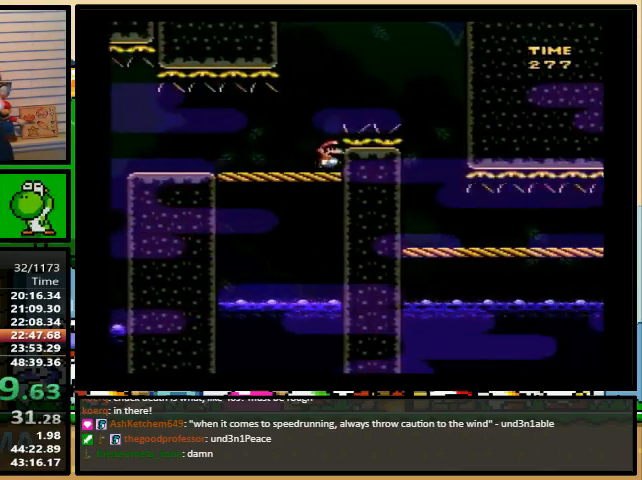
{"buttons": ["Y", "DPAD_RIGHT"], "events": [[400, "DPAD_LEFT", "up"], [400, "DPAD_UP", "down"], [433, "DPAD_RIGHT", "down"], [433, "DPAD_UP", "up"]]}
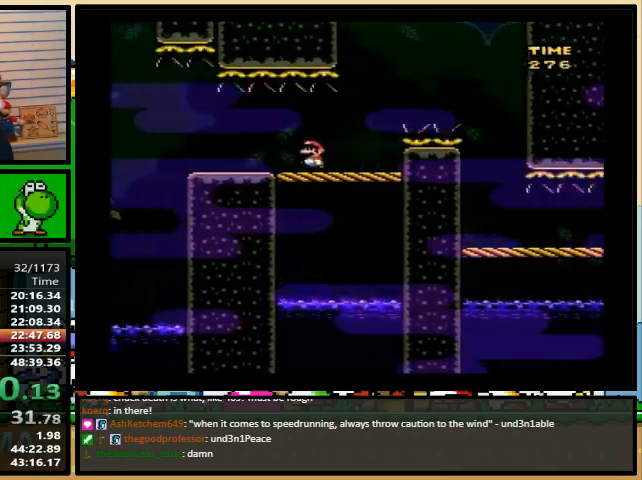
{"buttons": ["Y", "DPAD_RIGHT"], "events": []}
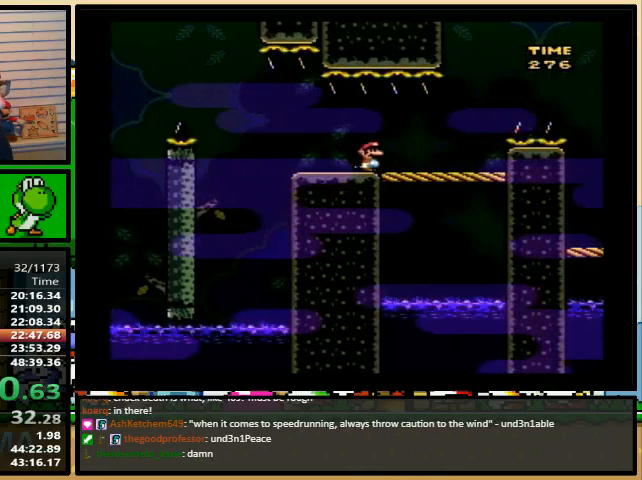
{"buttons": ["B", "Y", "DPAD_RIGHT"], "events": [[33, "DPAD_UP", "down"], [67, "B", "down"], [67, "DPAD_LEFT", "down"], [67, "DPAD_RIGHT", "up"], [67, "DPAD_UP", "up"], [100, "DPAD_LEFT", "up"], [500, "DPAD_RIGHT", "down"]]}